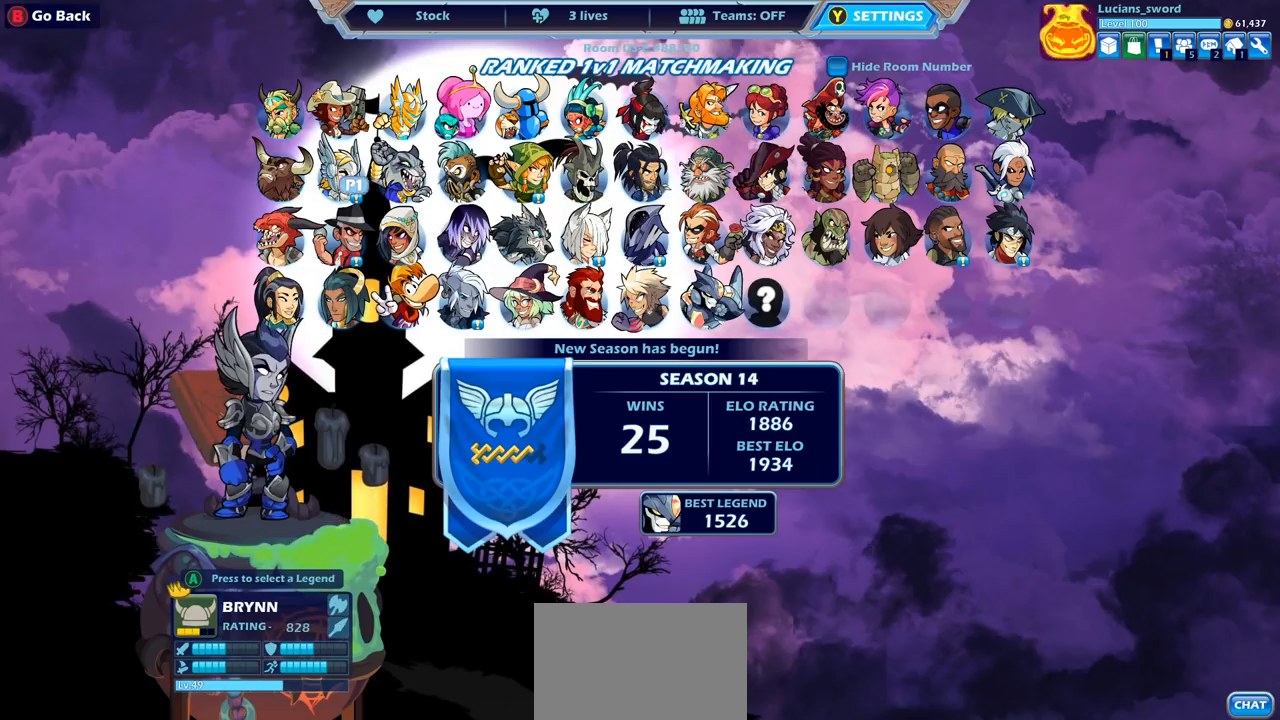
Gameplay with a controller (PlayStation layout); each line is a JSON object with the inputs held at the frame after it. "events" lists button and stick changes between this image and that frame as [ms after this image, input, new state], when the widget could be followed in between.
{"buttons": [], "left_stick": "center", "right_stick": "center", "events": [[50, "DPAD_LEFT", "up"], [133, "DPAD_LEFT", "down"], [217, "DPAD_LEFT", "up"], [333, "DPAD_UP", "down"], [417, "DPAD_UP", "up"]]}
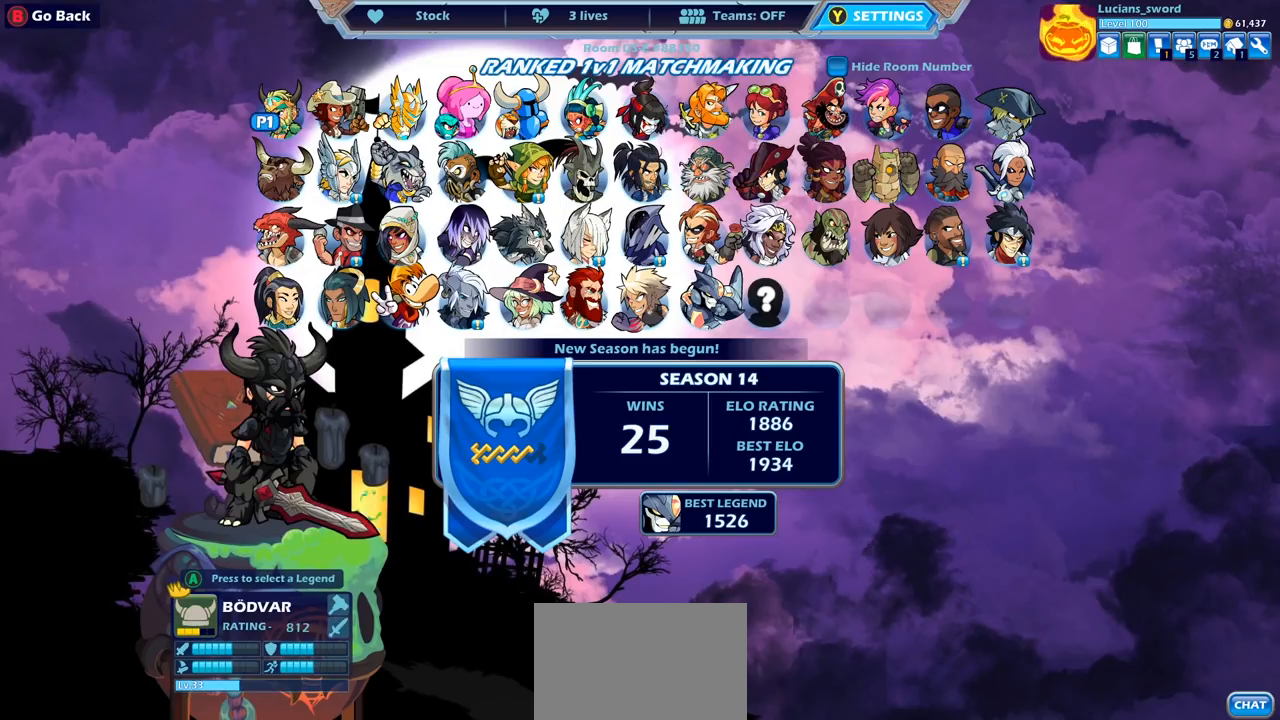
{"buttons": ["DPAD_RIGHT"], "left_stick": "center", "right_stick": "center", "events": [[17, "DPAD_RIGHT", "down"], [100, "DPAD_RIGHT", "up"], [183, "DPAD_RIGHT", "down"], [267, "DPAD_RIGHT", "up"], [333, "DPAD_RIGHT", "down"], [400, "DPAD_RIGHT", "up"], [483, "DPAD_RIGHT", "down"]]}
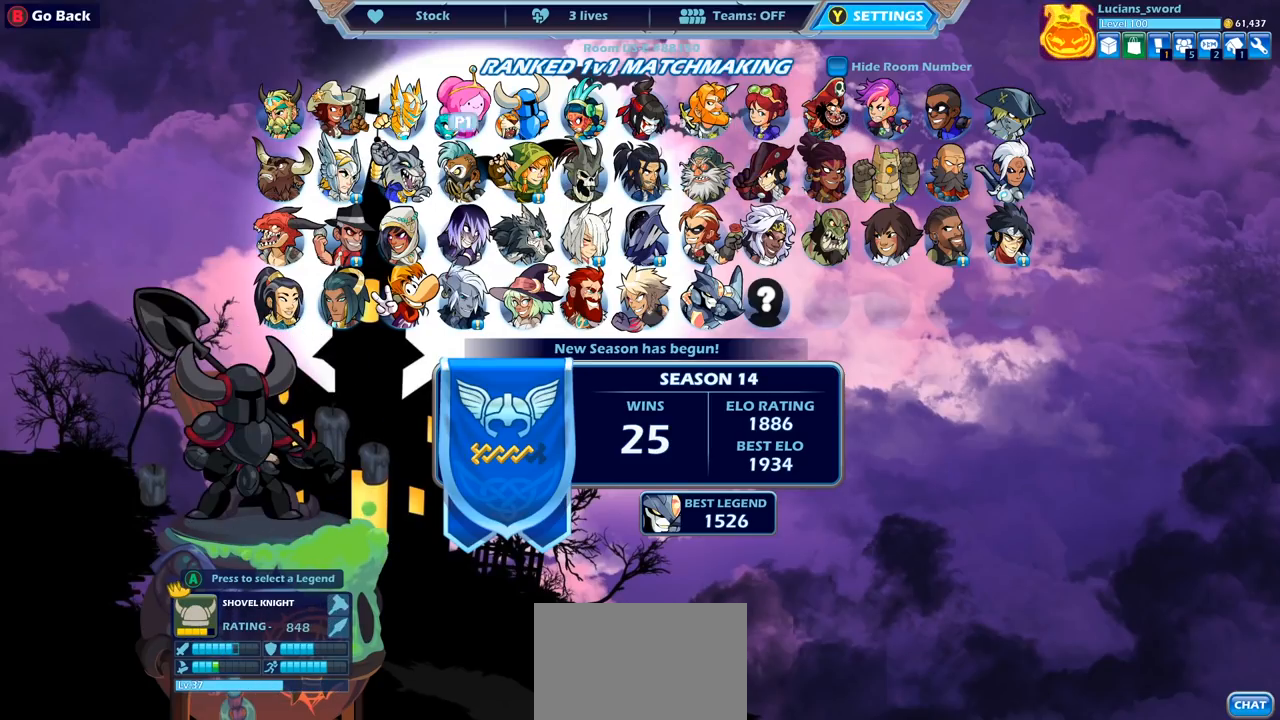
{"buttons": ["DPAD_RIGHT"], "left_stick": "center", "right_stick": "center", "events": [[67, "DPAD_RIGHT", "up"], [150, "DPAD_RIGHT", "down"], [233, "DPAD_RIGHT", "up"], [300, "DPAD_RIGHT", "down"], [383, "DPAD_RIGHT", "up"], [483, "DPAD_RIGHT", "down"]]}
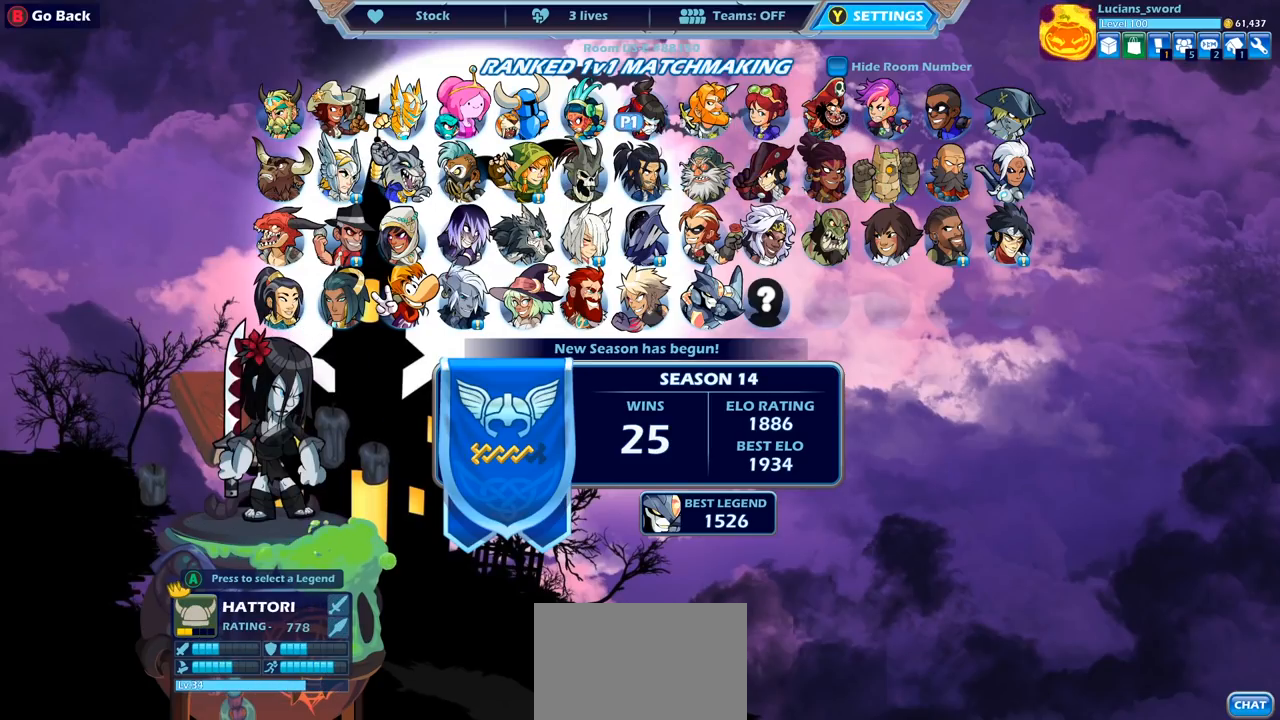
{"buttons": [], "left_stick": "center", "right_stick": "center", "events": [[33, "DPAD_RIGHT", "up"], [150, "DPAD_DOWN", "down"], [283, "DPAD_DOWN", "up"], [350, "DPAD_DOWN", "down"], [450, "DPAD_DOWN", "up"]]}
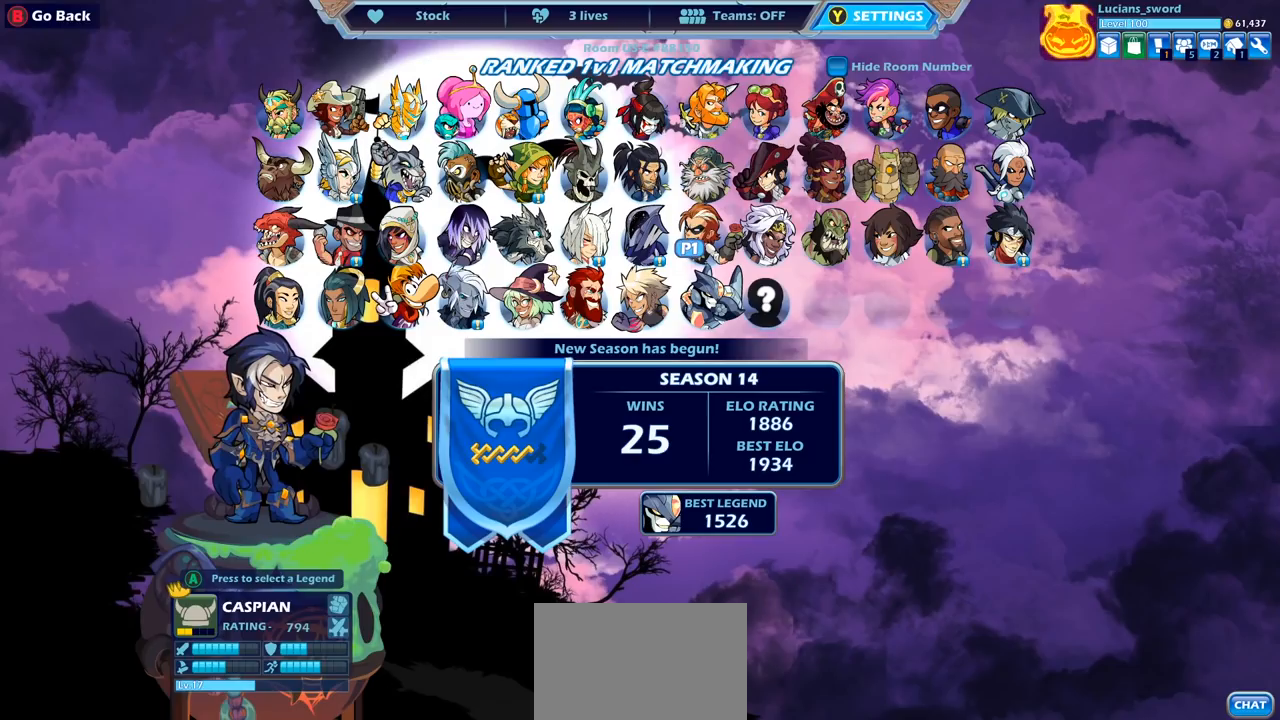
{"buttons": ["DPAD_LEFT"], "left_stick": "center", "right_stick": "center", "events": [[167, "DPAD_DOWN", "down"], [283, "DPAD_DOWN", "up"], [433, "DPAD_LEFT", "down"]]}
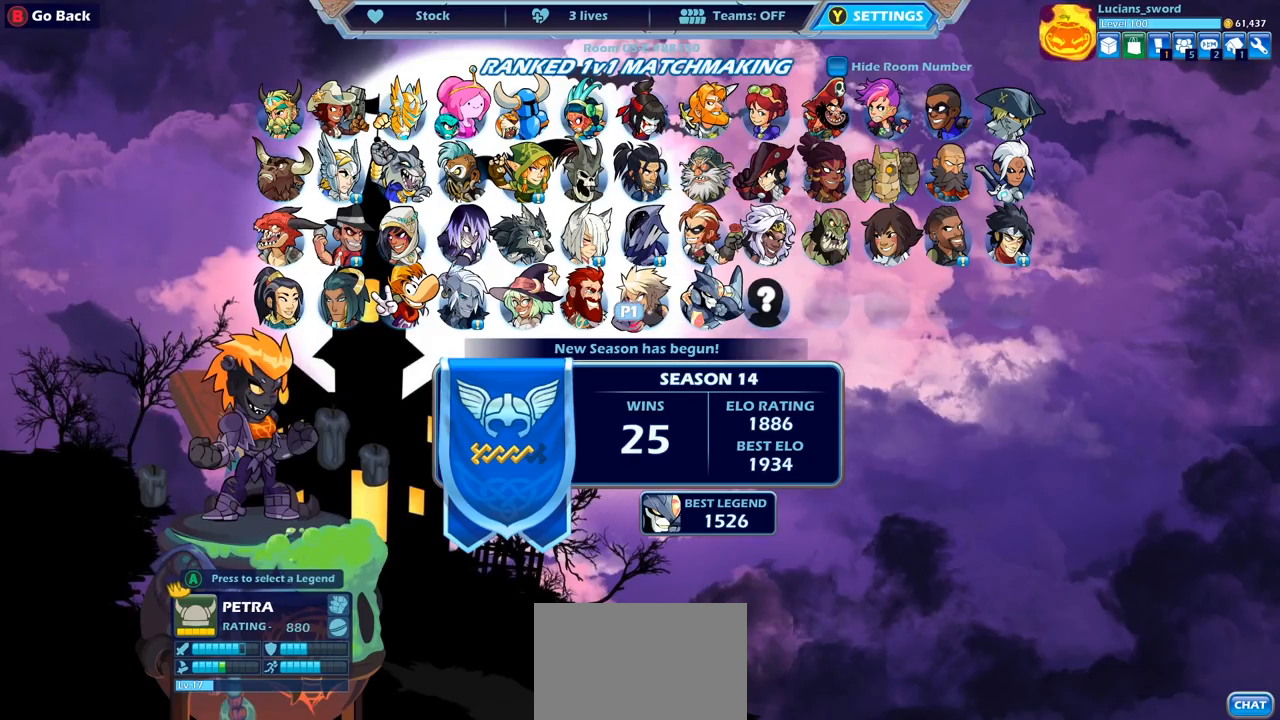
{"buttons": ["DPAD_UP"], "left_stick": "center", "right_stick": "center", "events": [[33, "DPAD_LEFT", "up"], [117, "DPAD_LEFT", "down"], [200, "DPAD_LEFT", "up"], [283, "DPAD_LEFT", "down"], [333, "DPAD_LEFT", "up"], [450, "DPAD_UP", "down"]]}
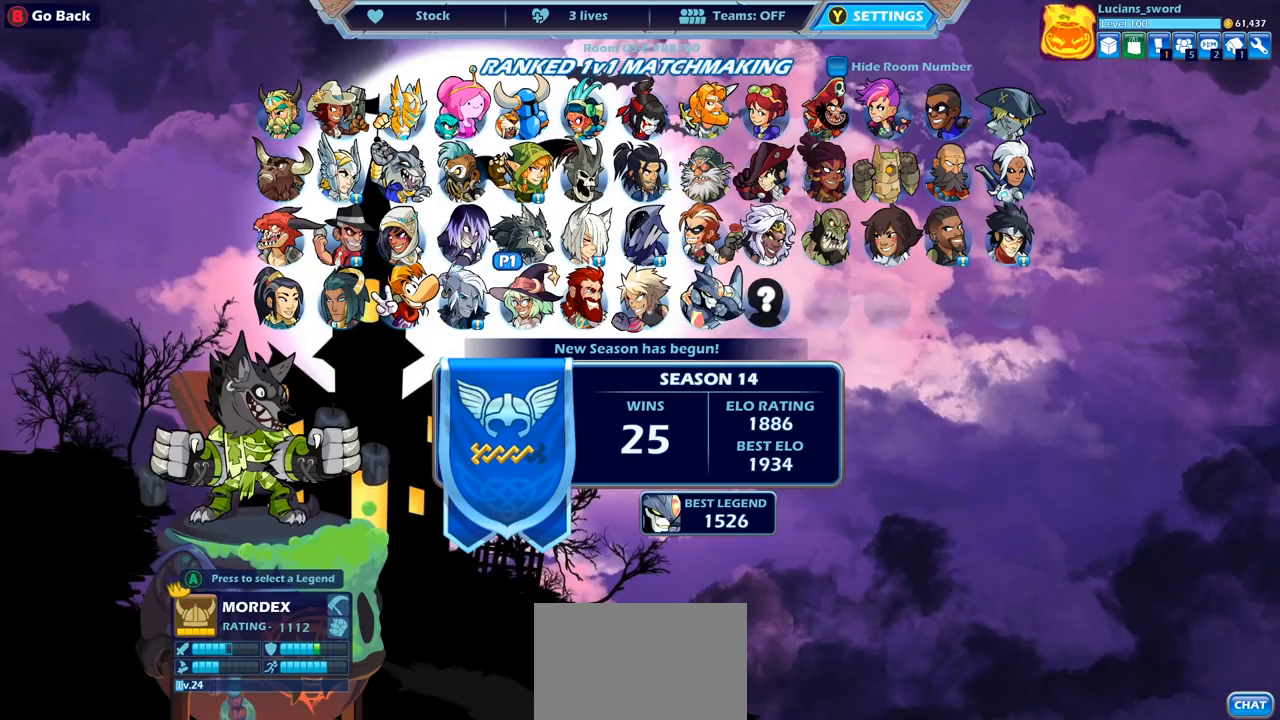
{"buttons": ["DPAD_LEFT"], "left_stick": "center", "right_stick": "center", "events": [[67, "DPAD_UP", "up"], [250, "DPAD_LEFT", "down"], [350, "DPAD_LEFT", "up"], [433, "DPAD_LEFT", "down"]]}
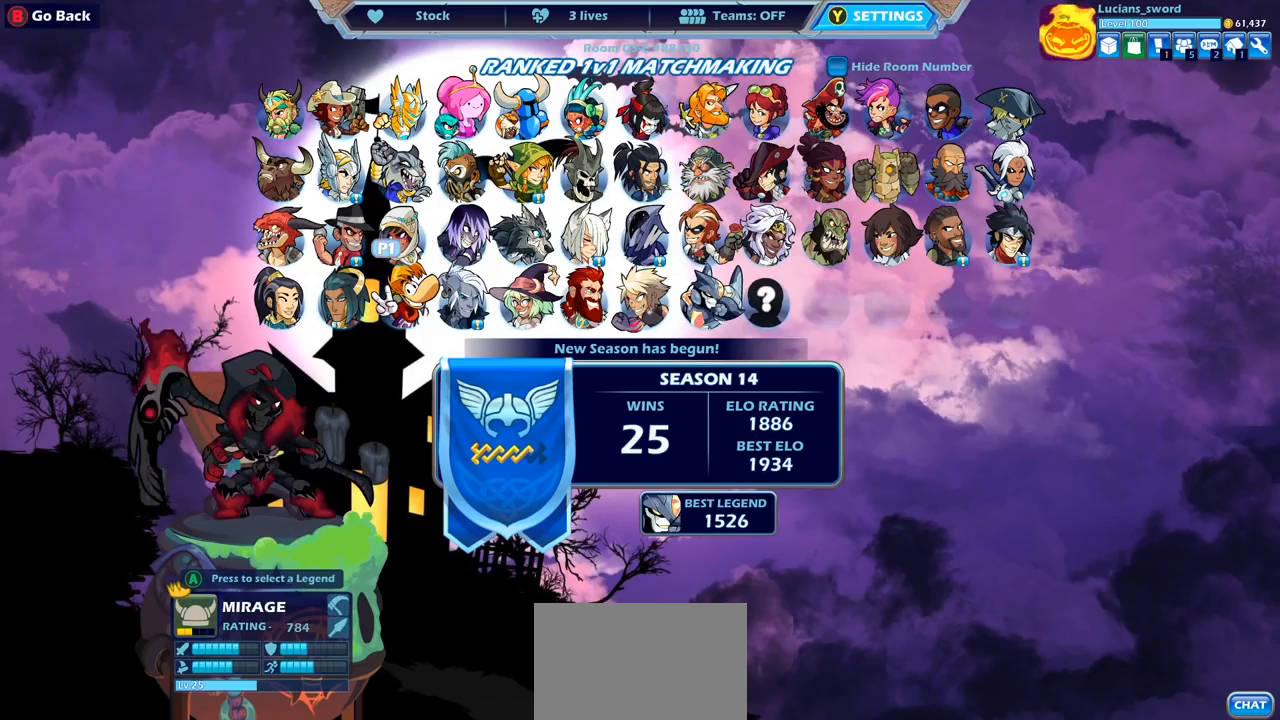
{"buttons": [], "left_stick": "center", "right_stick": "center", "events": [[17, "DPAD_LEFT", "up"], [100, "DPAD_LEFT", "down"], [200, "DPAD_LEFT", "up"], [300, "DPAD_LEFT", "down"], [383, "DPAD_LEFT", "up"]]}
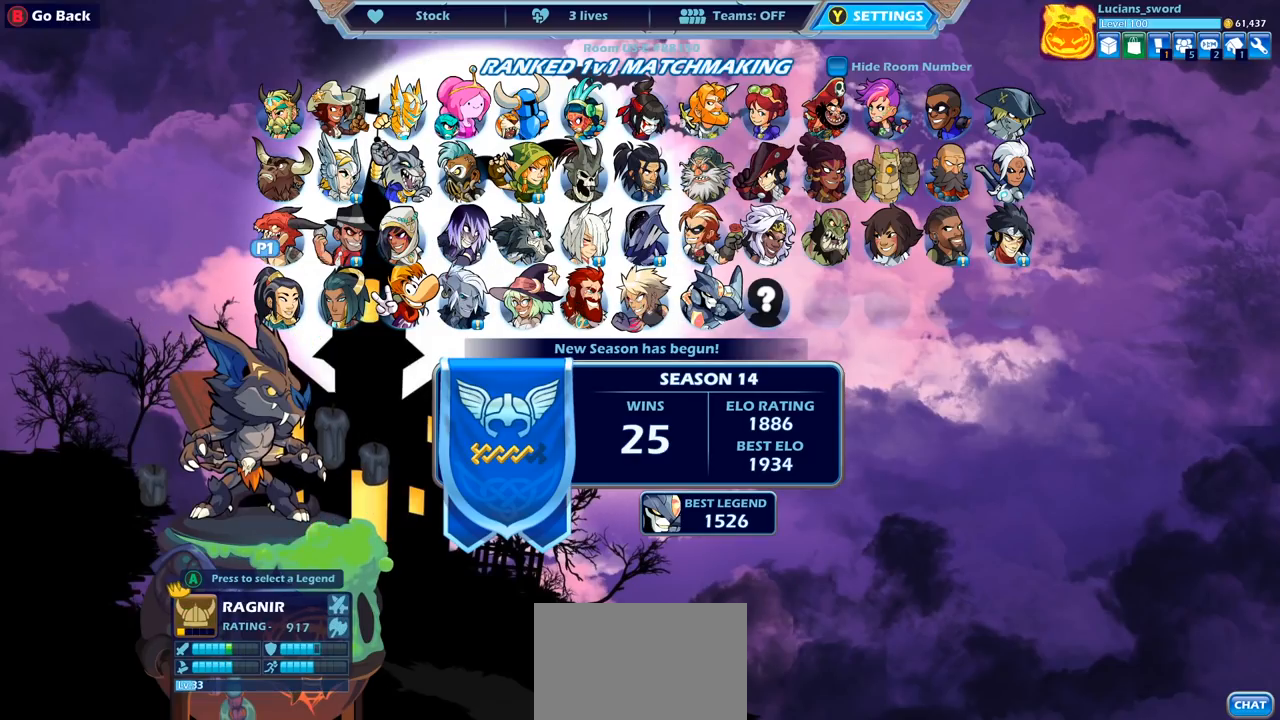
{"buttons": [], "left_stick": "center", "right_stick": "center", "events": [[133, "DPAD_RIGHT", "down"], [200, "DPAD_RIGHT", "up"], [300, "DPAD_RIGHT", "down"], [383, "DPAD_RIGHT", "up"]]}
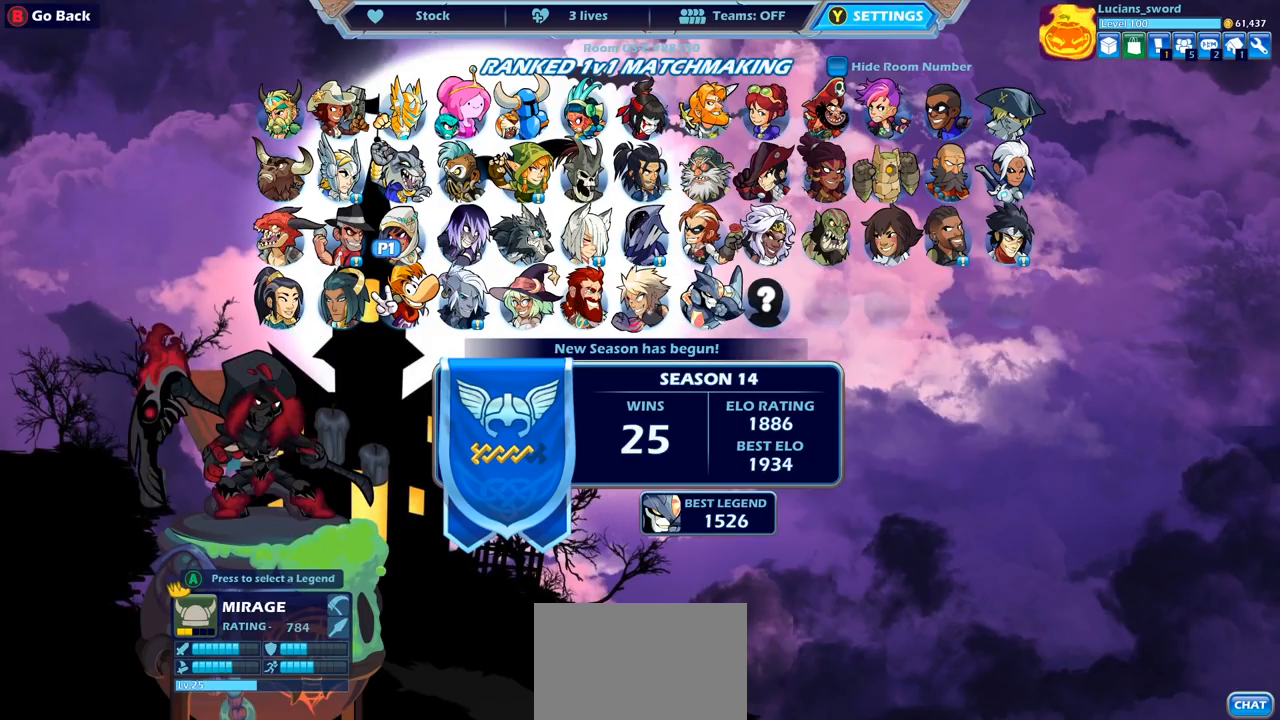
{"buttons": [], "left_stick": "center", "right_stick": "center", "events": [[283, "DPAD_RIGHT", "down"], [350, "DPAD_RIGHT", "up"]]}
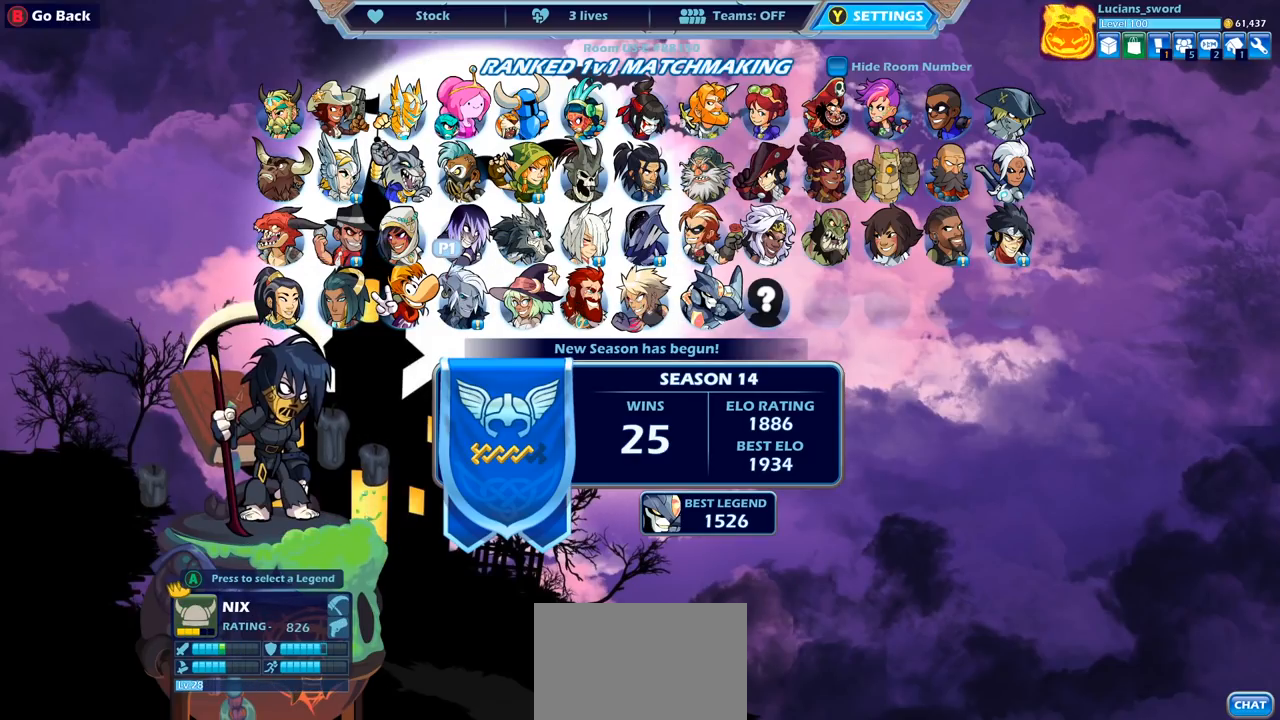
{"buttons": [], "left_stick": "center", "right_stick": "center", "events": []}
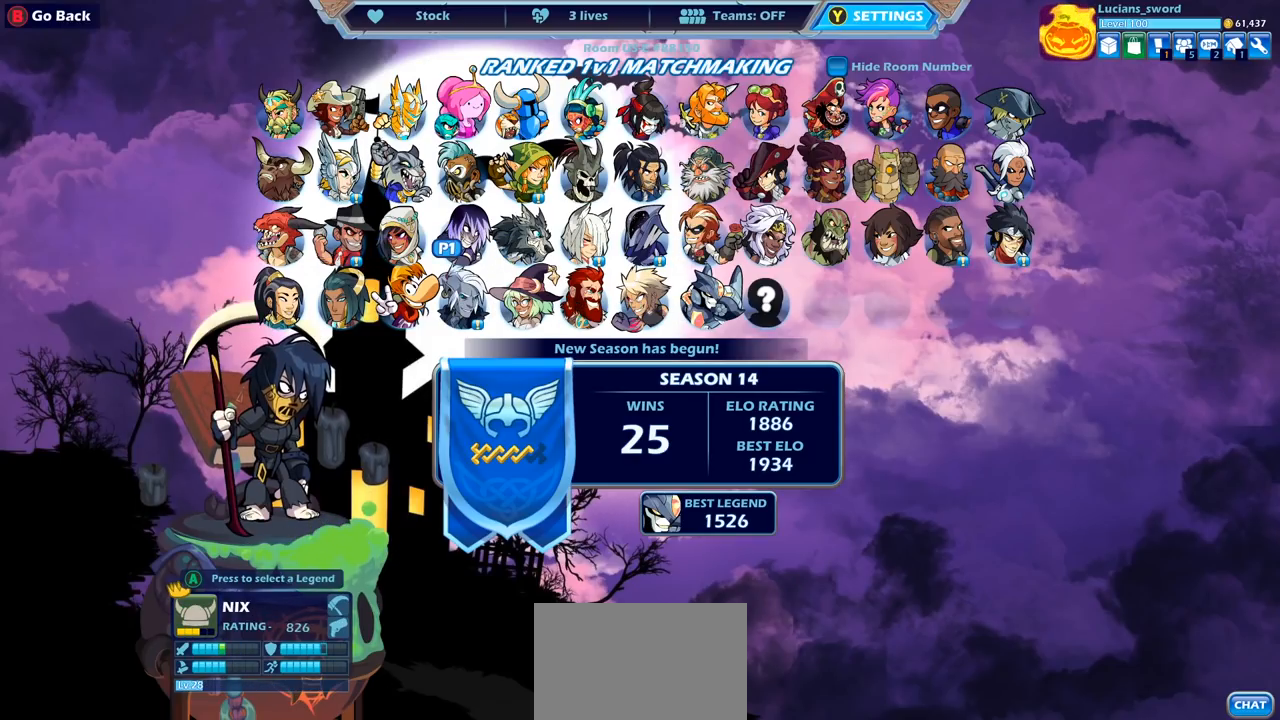
{"buttons": [], "left_stick": "center", "right_stick": "center", "events": []}
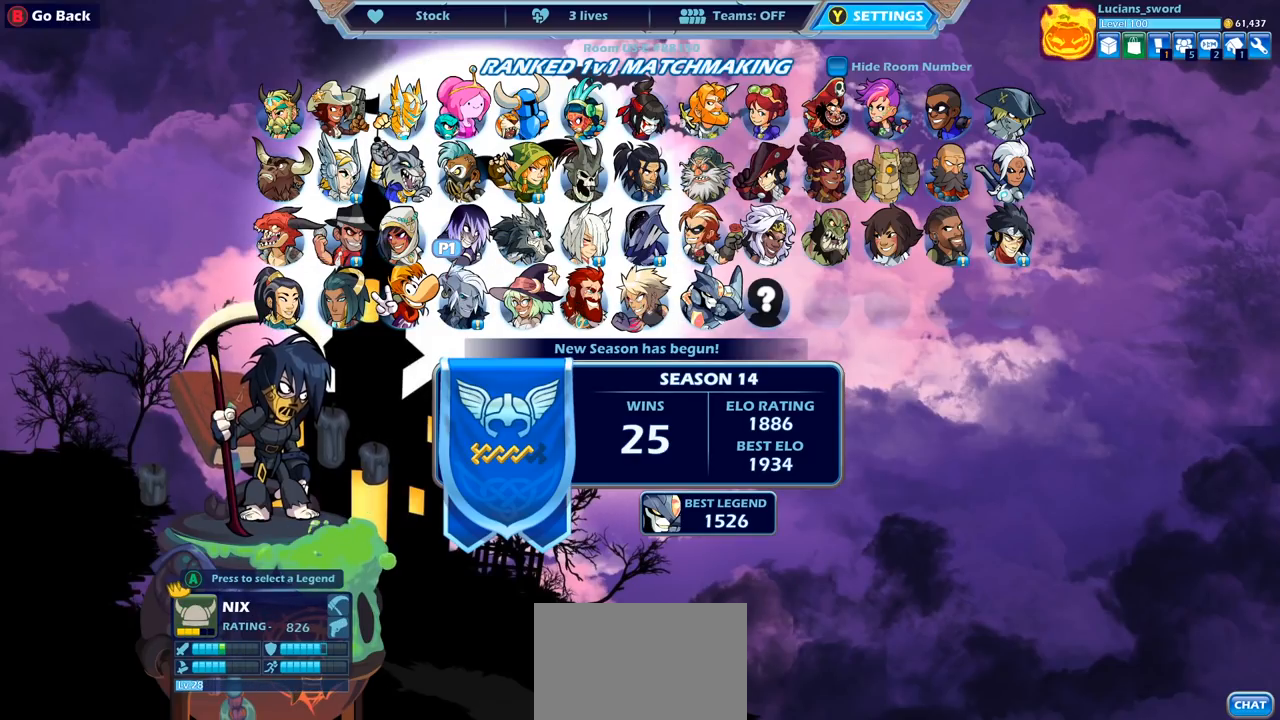
{"buttons": [], "left_stick": "center", "right_stick": "center", "events": [[250, "DPAD_RIGHT", "down"], [400, "DPAD_RIGHT", "up"]]}
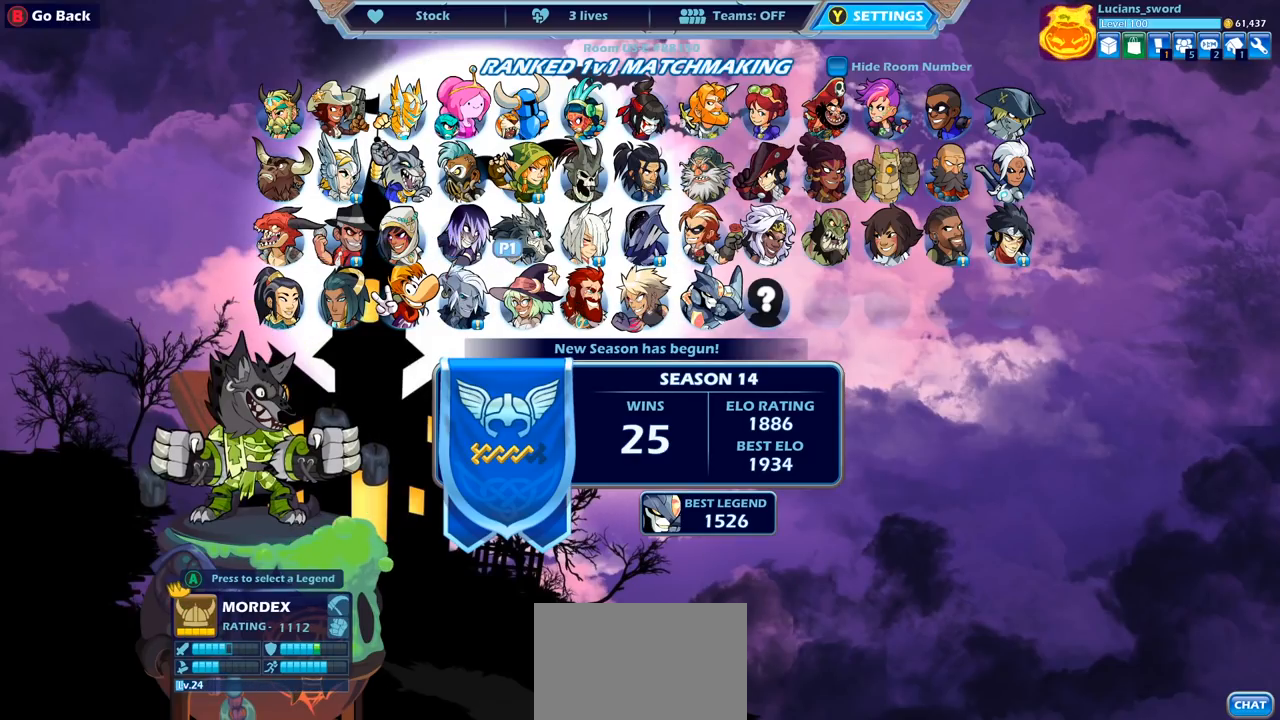
{"buttons": [], "left_stick": "center", "right_stick": "center", "events": [[17, "DPAD_RIGHT", "down"], [117, "DPAD_RIGHT", "up"], [217, "DPAD_RIGHT", "down"], [300, "DPAD_RIGHT", "up"]]}
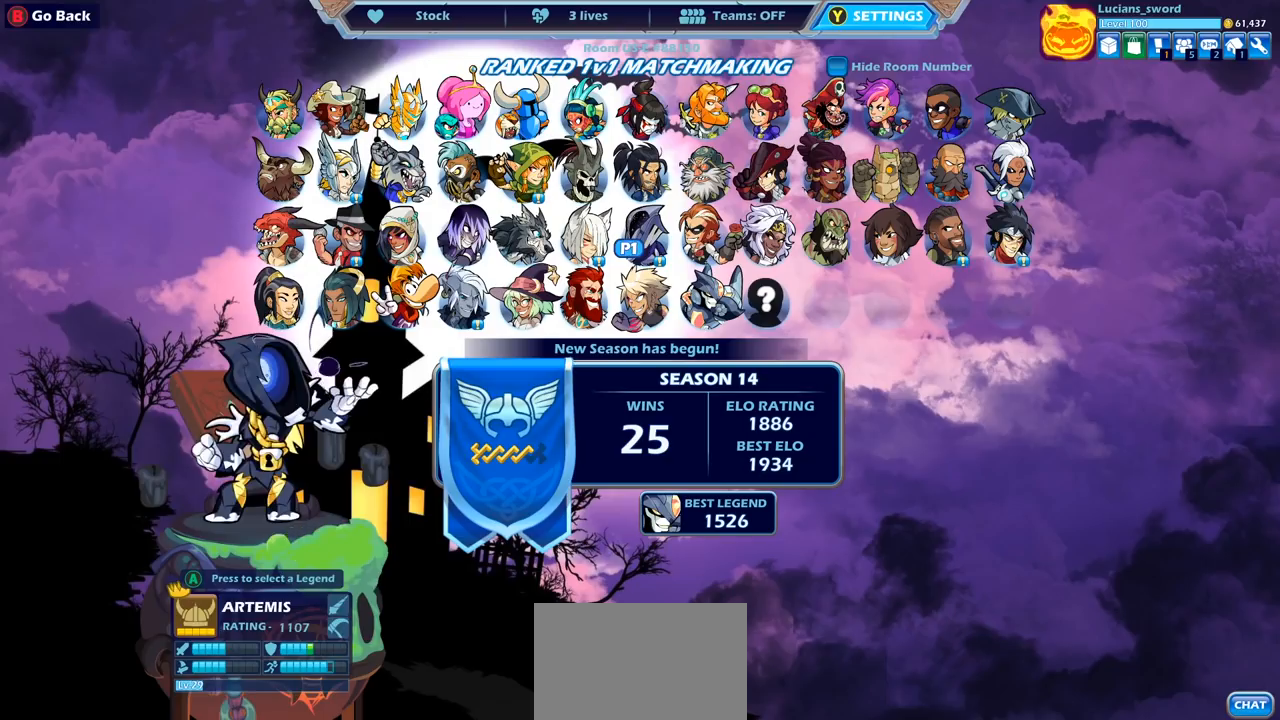
{"buttons": [], "left_stick": "center", "right_stick": "center", "events": [[33, "DPAD_RIGHT", "down"], [100, "DPAD_RIGHT", "up"], [217, "DPAD_RIGHT", "down"], [300, "DPAD_RIGHT", "up"]]}
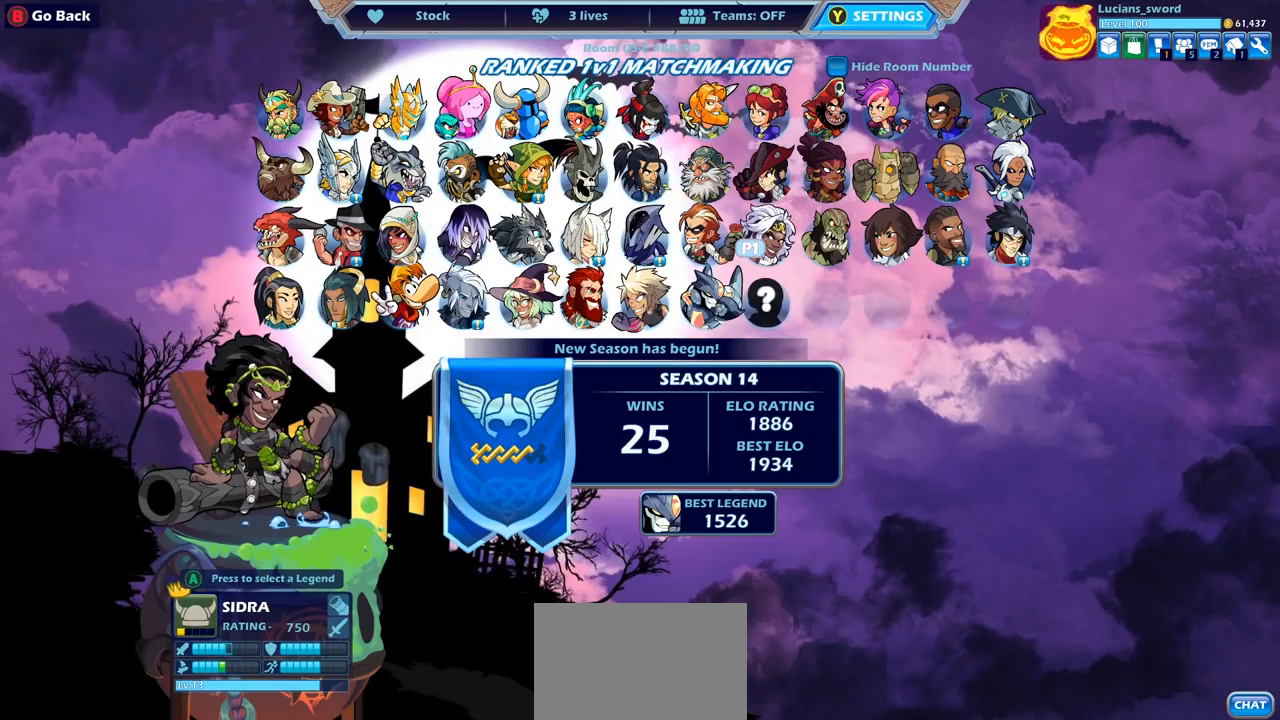
{"buttons": ["DPAD_LEFT"], "left_stick": "center", "right_stick": "center", "events": [[67, "DPAD_RIGHT", "down"], [150, "DPAD_RIGHT", "up"], [250, "DPAD_RIGHT", "down"], [300, "DPAD_RIGHT", "up"], [433, "DPAD_LEFT", "down"]]}
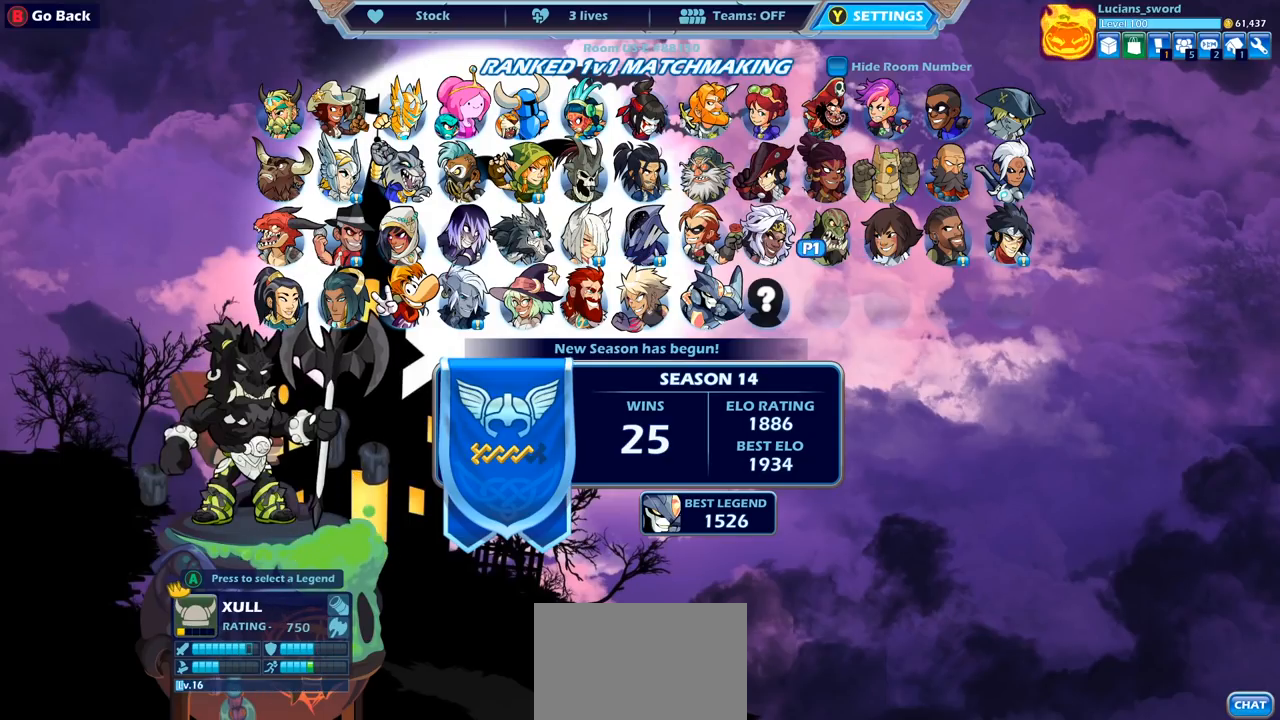
{"buttons": ["DPAD_LEFT"], "left_stick": "center", "right_stick": "center", "events": [[33, "DPAD_LEFT", "up"], [117, "DPAD_LEFT", "down"], [217, "DPAD_LEFT", "up"], [300, "DPAD_LEFT", "down"], [400, "DPAD_LEFT", "up"], [483, "DPAD_LEFT", "down"]]}
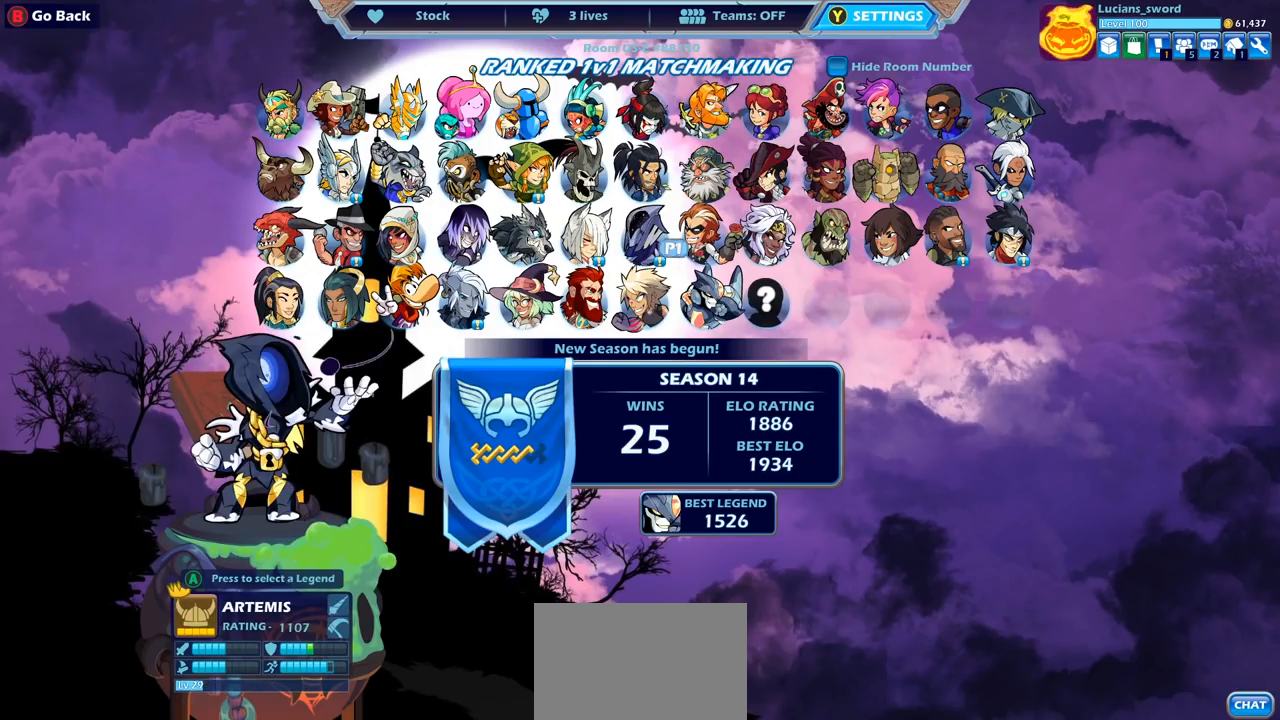
{"buttons": [], "left_stick": "center", "right_stick": "center", "events": [[50, "DPAD_LEFT", "up"]]}
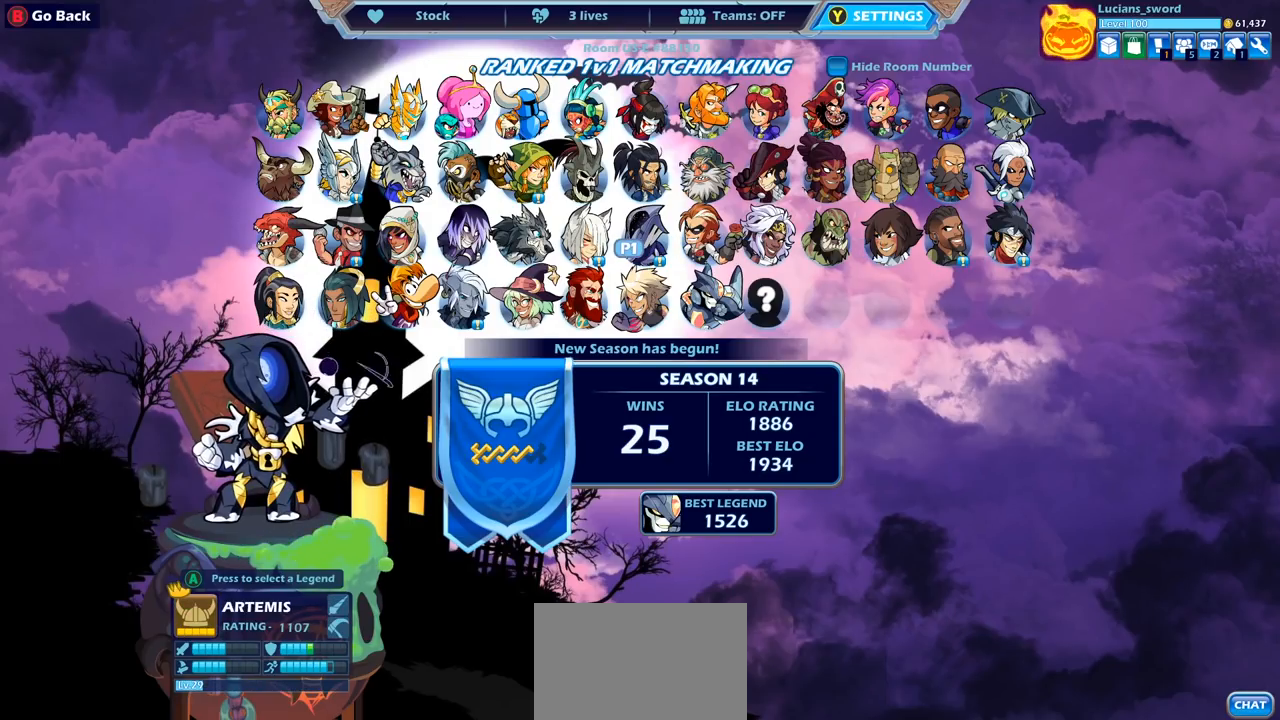
{"buttons": ["DPAD_RIGHT"], "left_stick": "center", "right_stick": "center", "events": [[267, "DPAD_RIGHT", "down"], [350, "DPAD_RIGHT", "up"], [433, "DPAD_RIGHT", "down"]]}
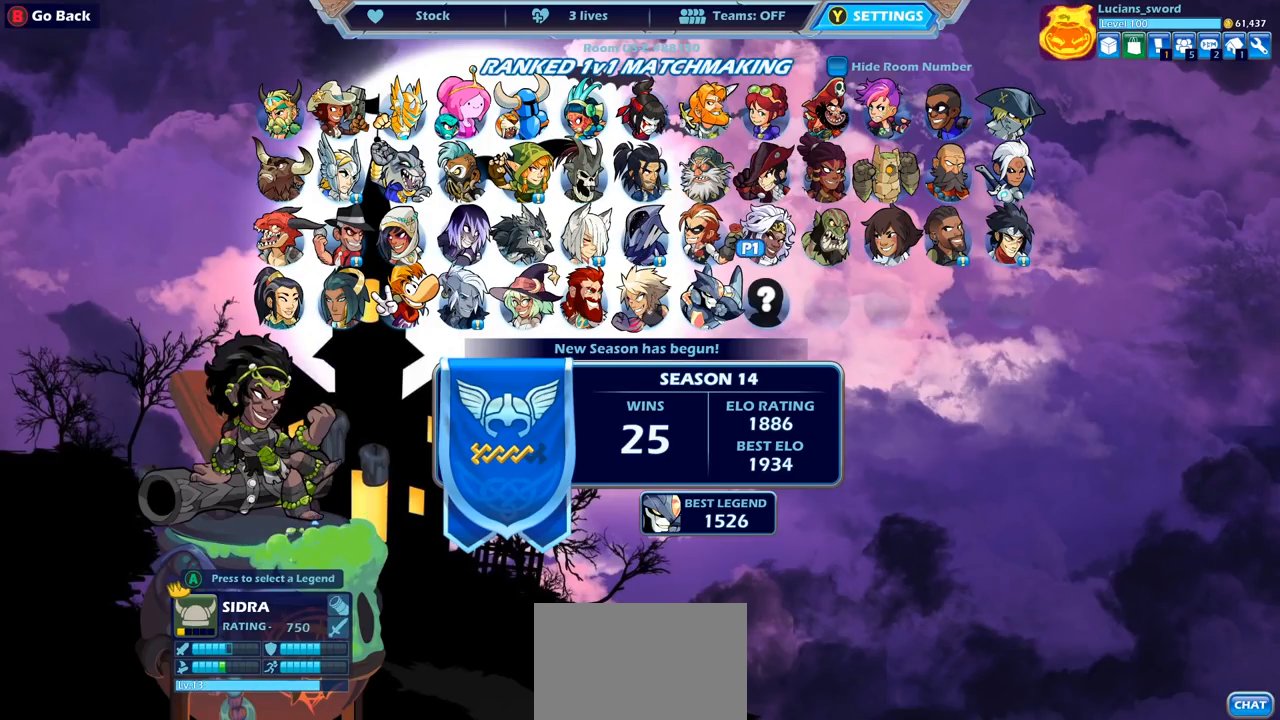
{"buttons": [], "left_stick": "center", "right_stick": "center", "events": [[17, "DPAD_RIGHT", "up"], [133, "DPAD_RIGHT", "down"], [217, "DPAD_RIGHT", "up"], [317, "DPAD_RIGHT", "down"], [383, "DPAD_RIGHT", "up"]]}
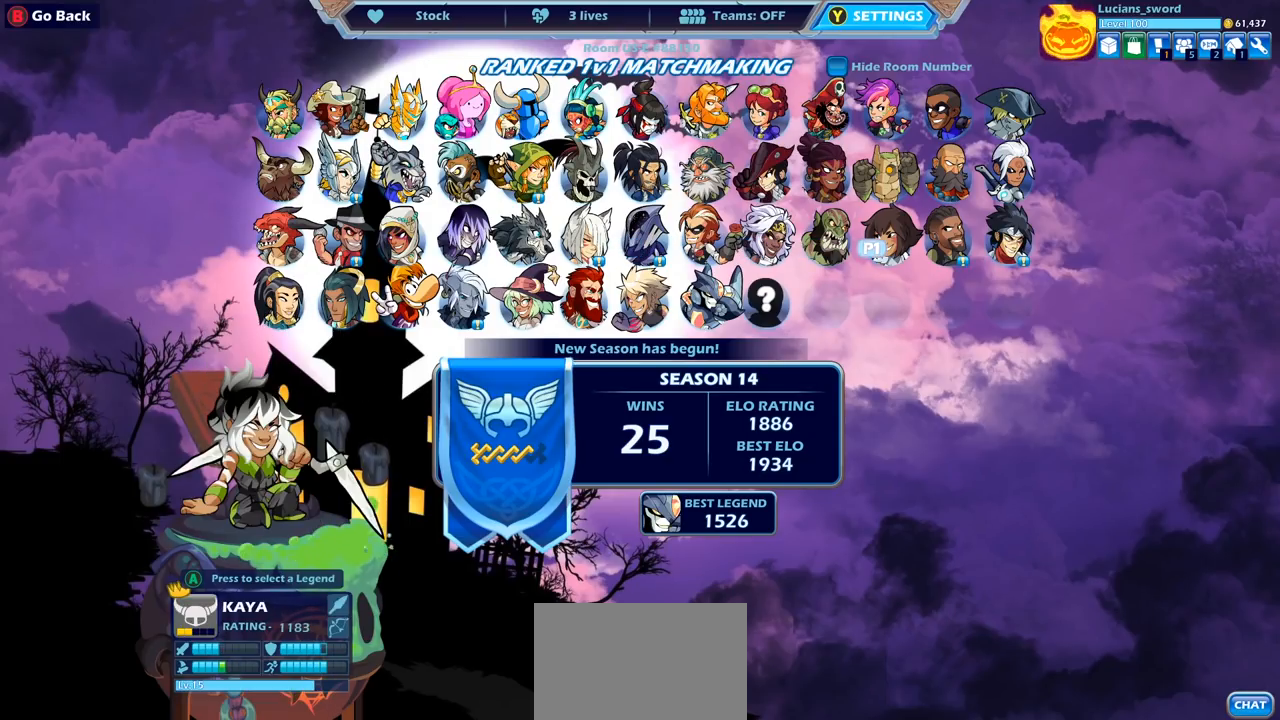
{"buttons": [], "left_stick": "center", "right_stick": "center", "events": [[33, "DPAD_LEFT", "down"], [133, "DPAD_LEFT", "up"], [233, "DPAD_LEFT", "down"], [317, "DPAD_LEFT", "up"], [400, "DPAD_LEFT", "down"], [483, "DPAD_LEFT", "up"]]}
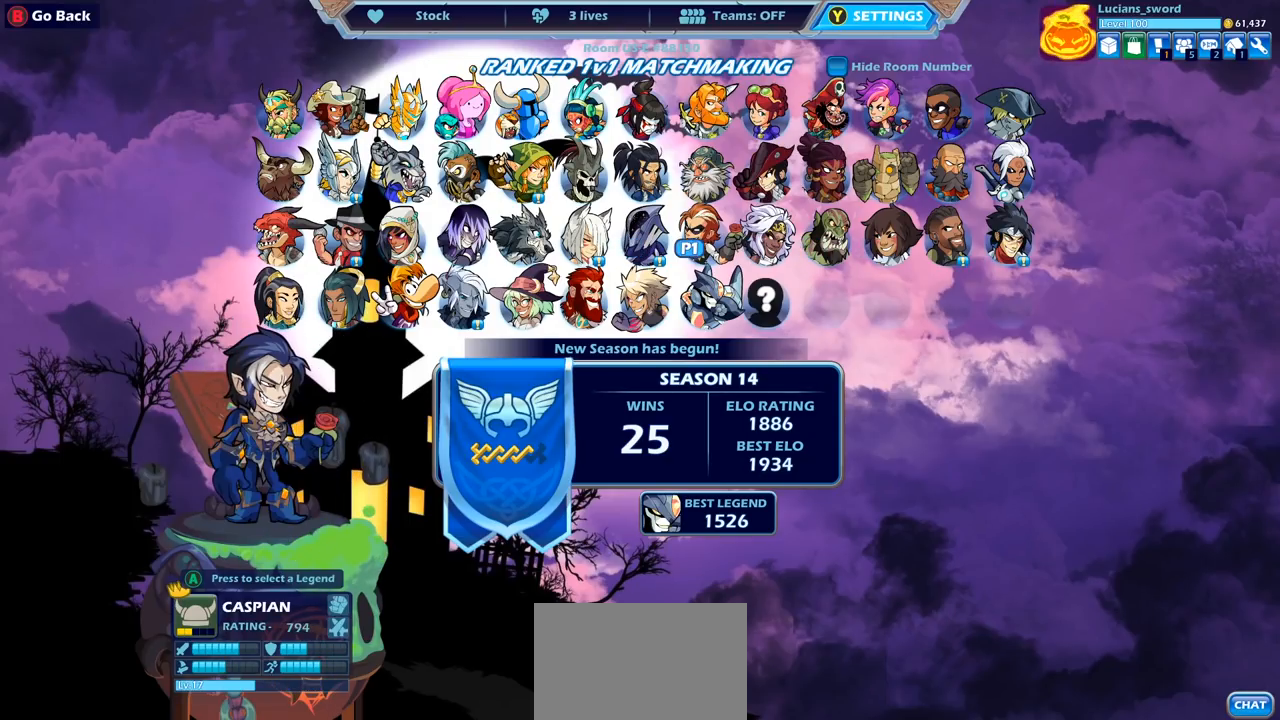
{"buttons": ["DPAD_LEFT"], "left_stick": "center", "right_stick": "center", "events": [[83, "DPAD_LEFT", "down"], [150, "DPAD_LEFT", "up"], [267, "DPAD_LEFT", "down"], [367, "DPAD_LEFT", "up"], [500, "DPAD_LEFT", "down"]]}
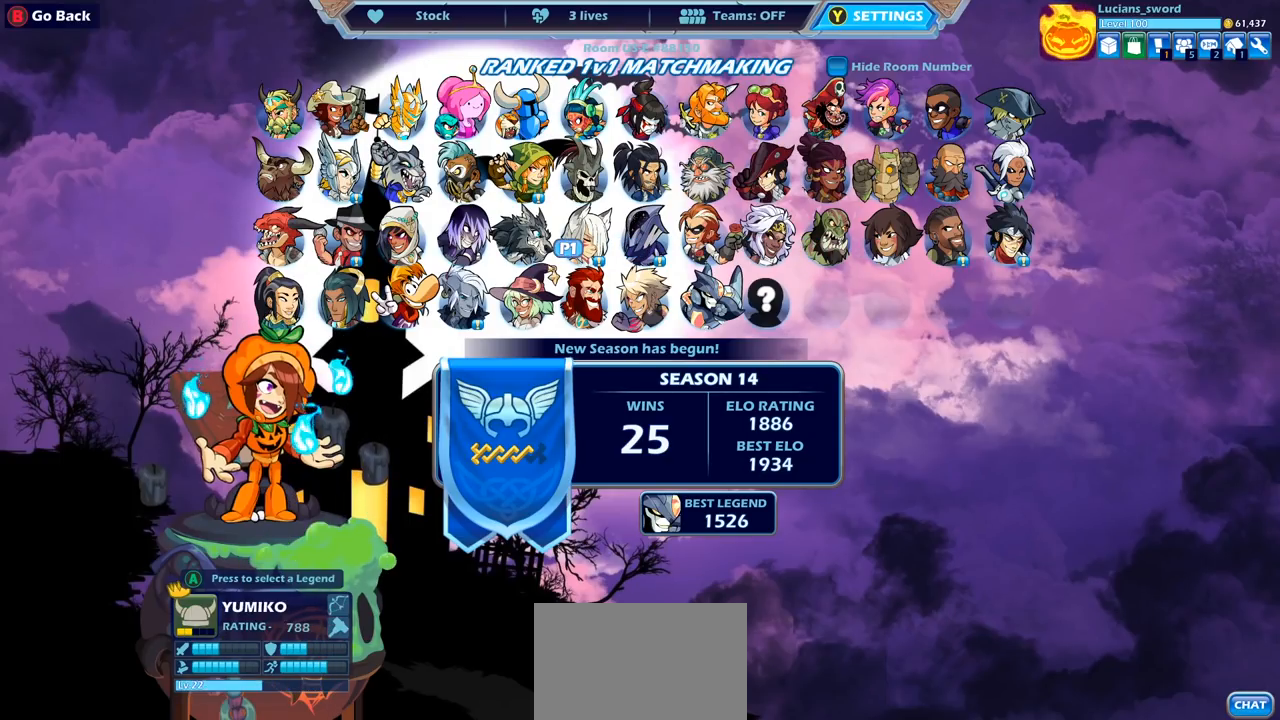
{"buttons": [], "left_stick": "center", "right_stick": "center", "events": [[100, "DPAD_LEFT", "up"]]}
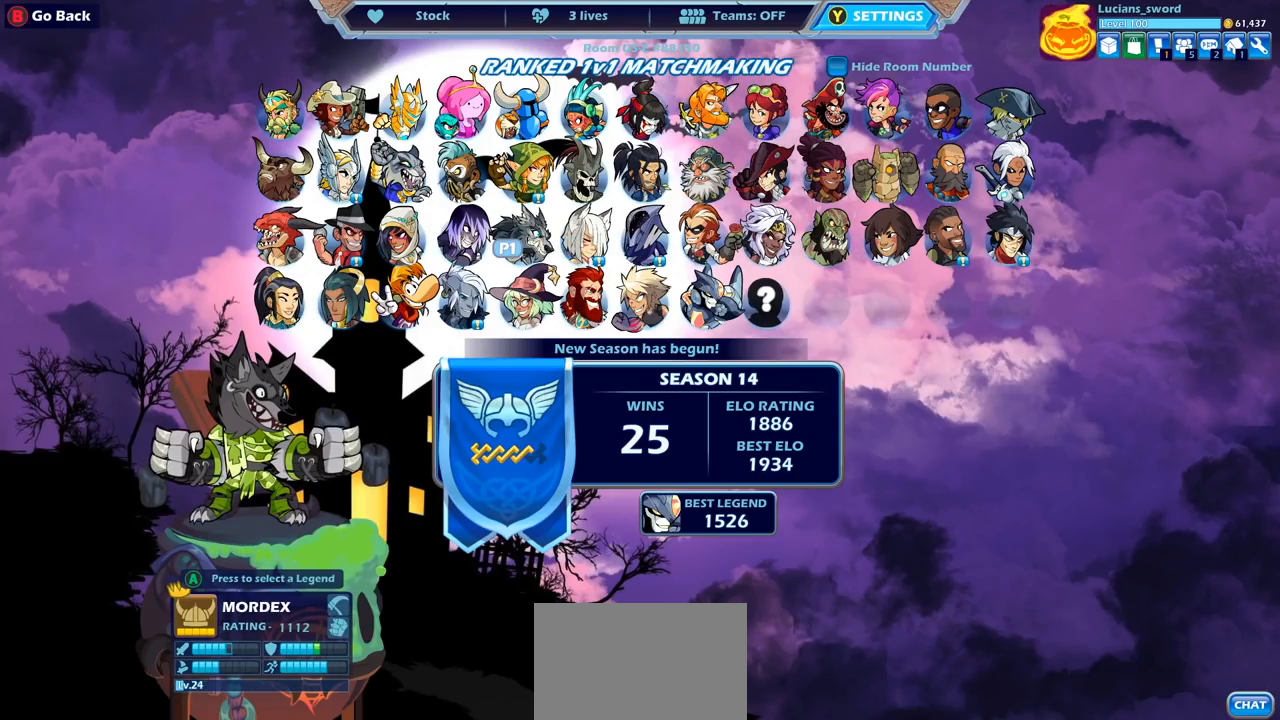
{"buttons": [], "left_stick": "center", "right_stick": "center", "events": []}
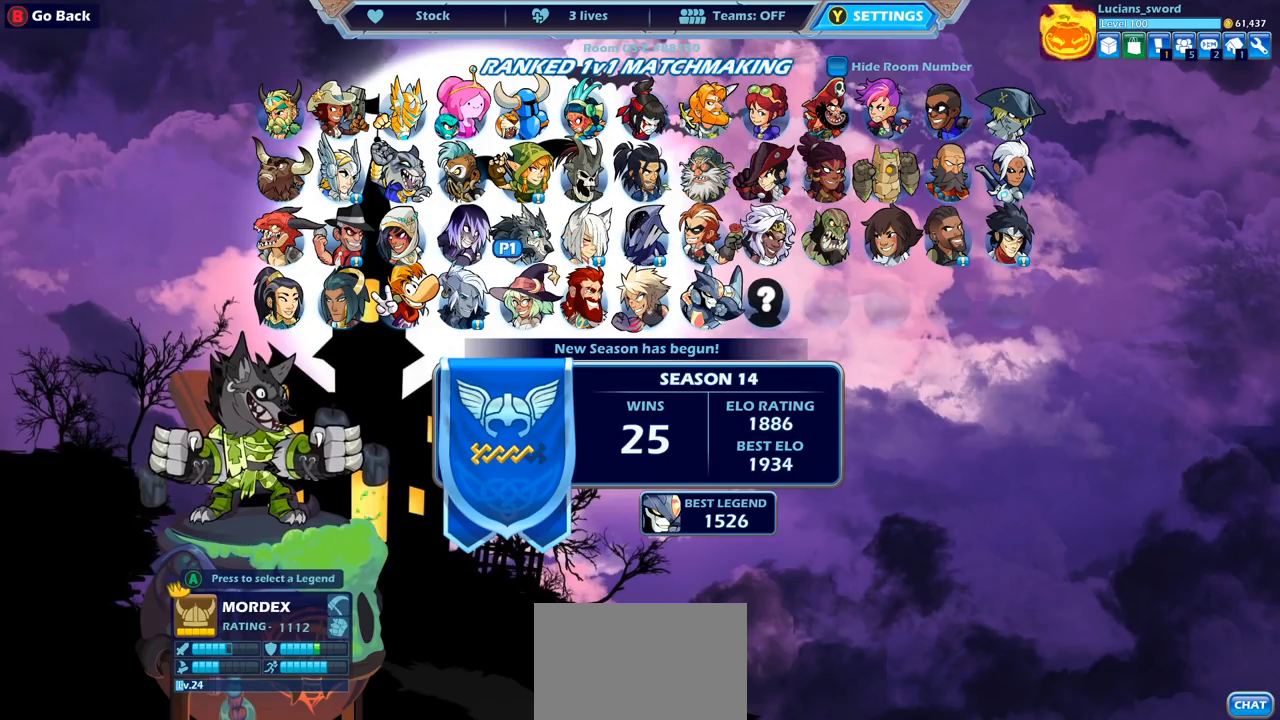
{"buttons": [], "left_stick": "center", "right_stick": "center", "events": []}
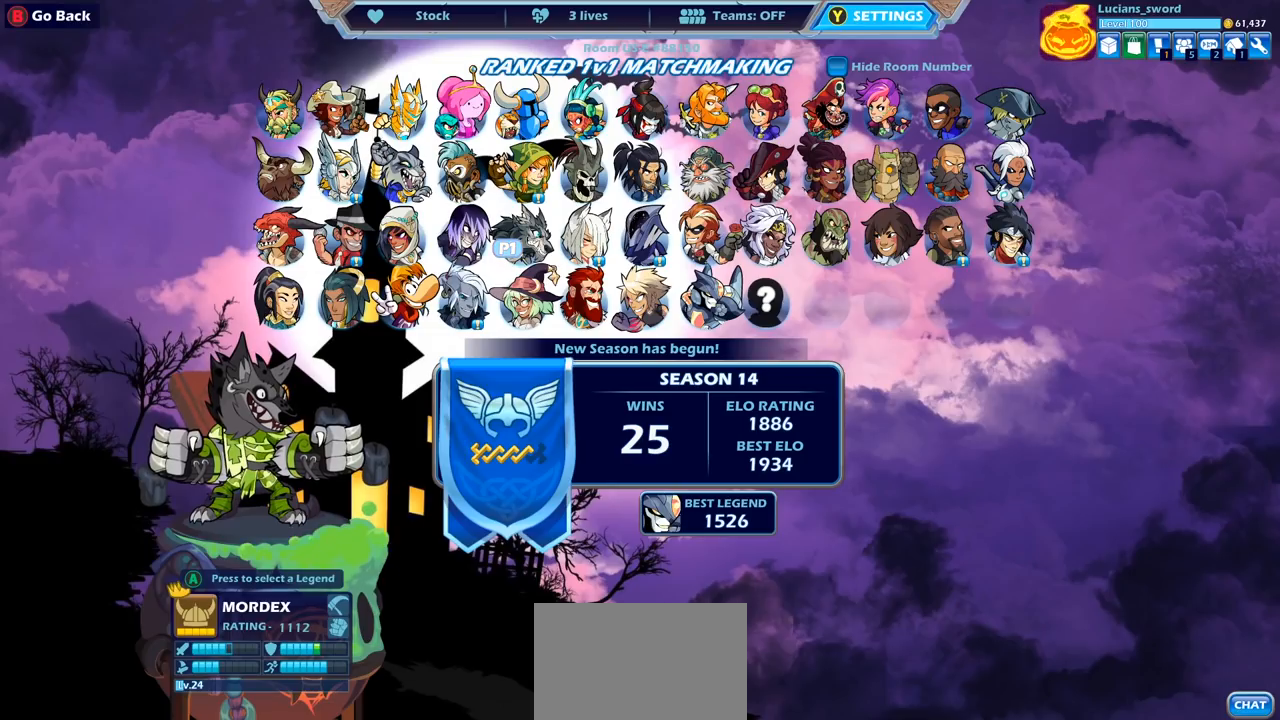
{"buttons": [], "left_stick": "center", "right_stick": "center", "events": []}
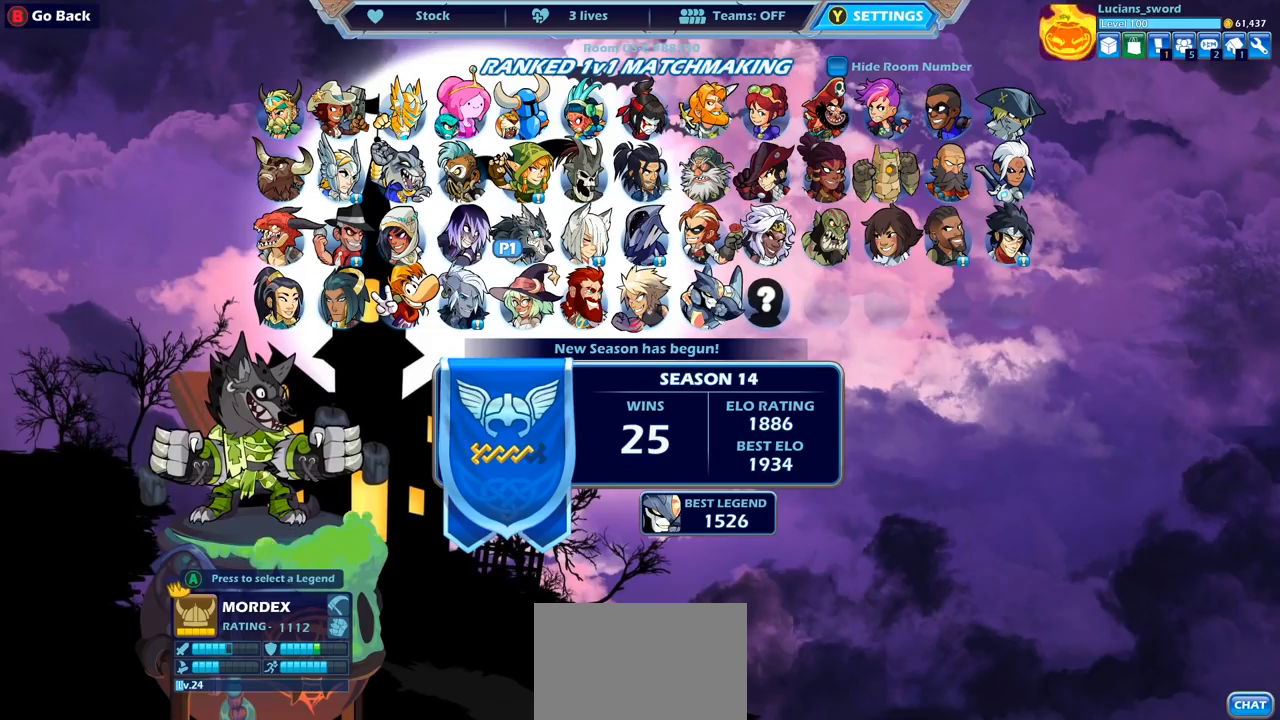
{"buttons": [], "left_stick": "center", "right_stick": "center", "events": []}
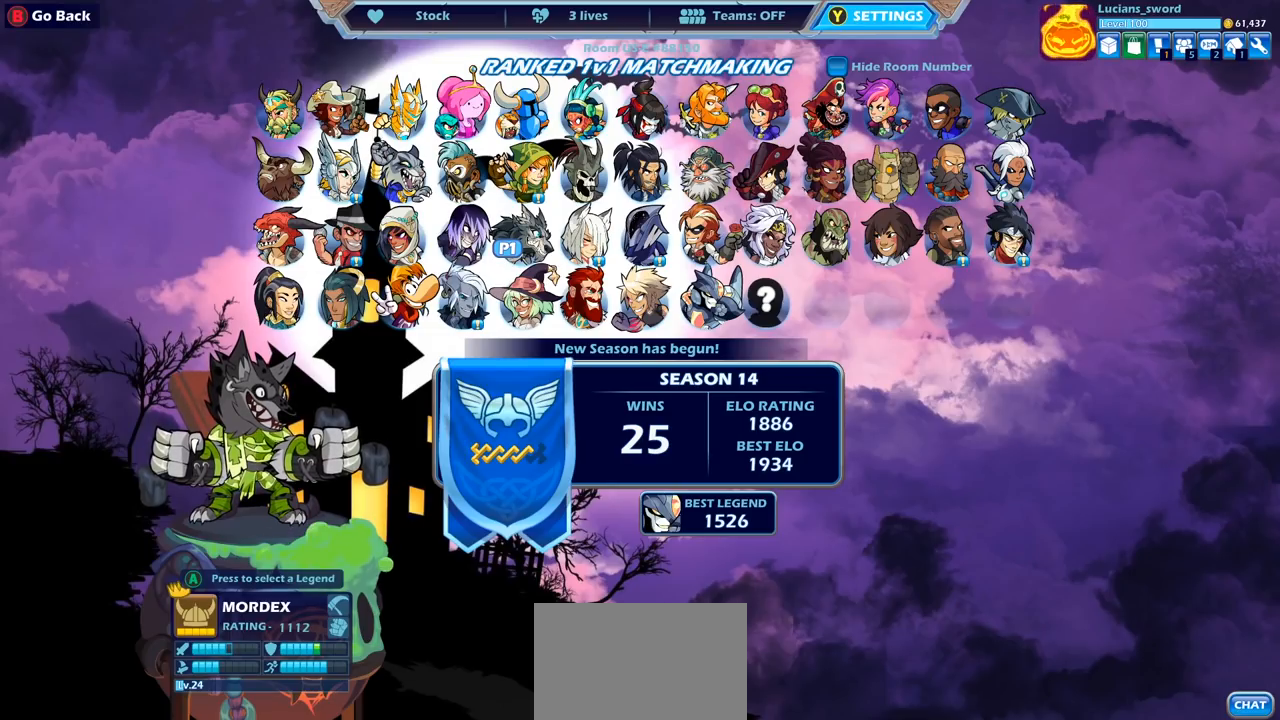
{"buttons": [], "left_stick": "center", "right_stick": "center", "events": [[200, "DPAD_DOWN", "down"], [317, "DPAD_DOWN", "up"]]}